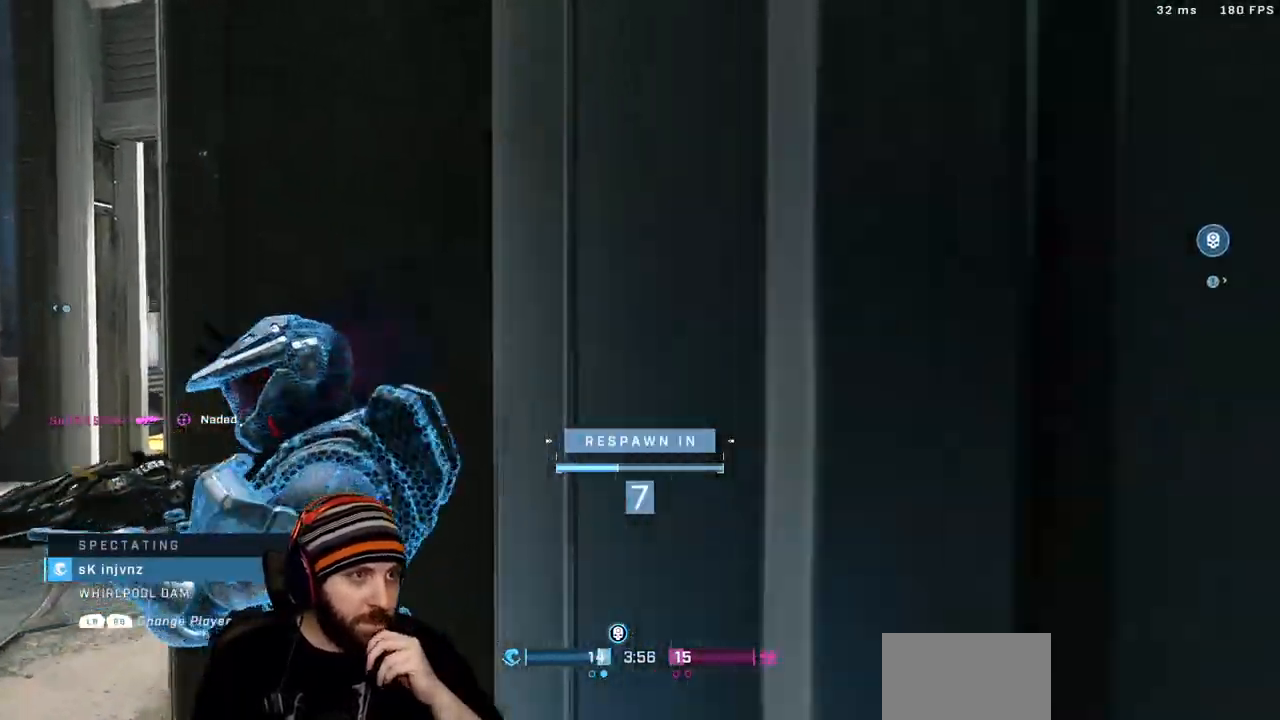
Gameplay with a controller (Xbox layout); each line is a JSON object with the inputs held at the frame after it (dt_ms = milliseconds from this image to that frame). "events" lists button and stick changes between this image and that frame as [ms after this image, input, new state], when the widget could be followed in between.
{"dt_ms": 500, "buttons": [], "left_stick": "center", "right_stick": "center"}
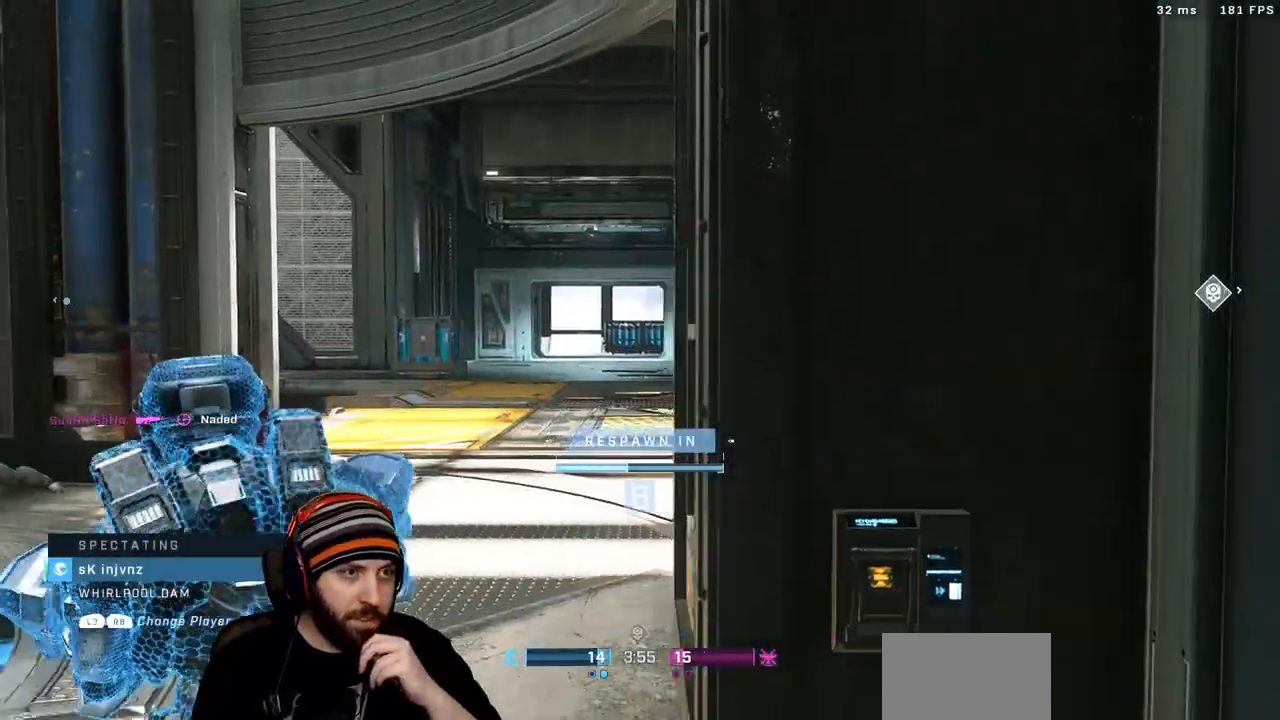
{"dt_ms": 500, "buttons": [], "left_stick": "center", "right_stick": "center"}
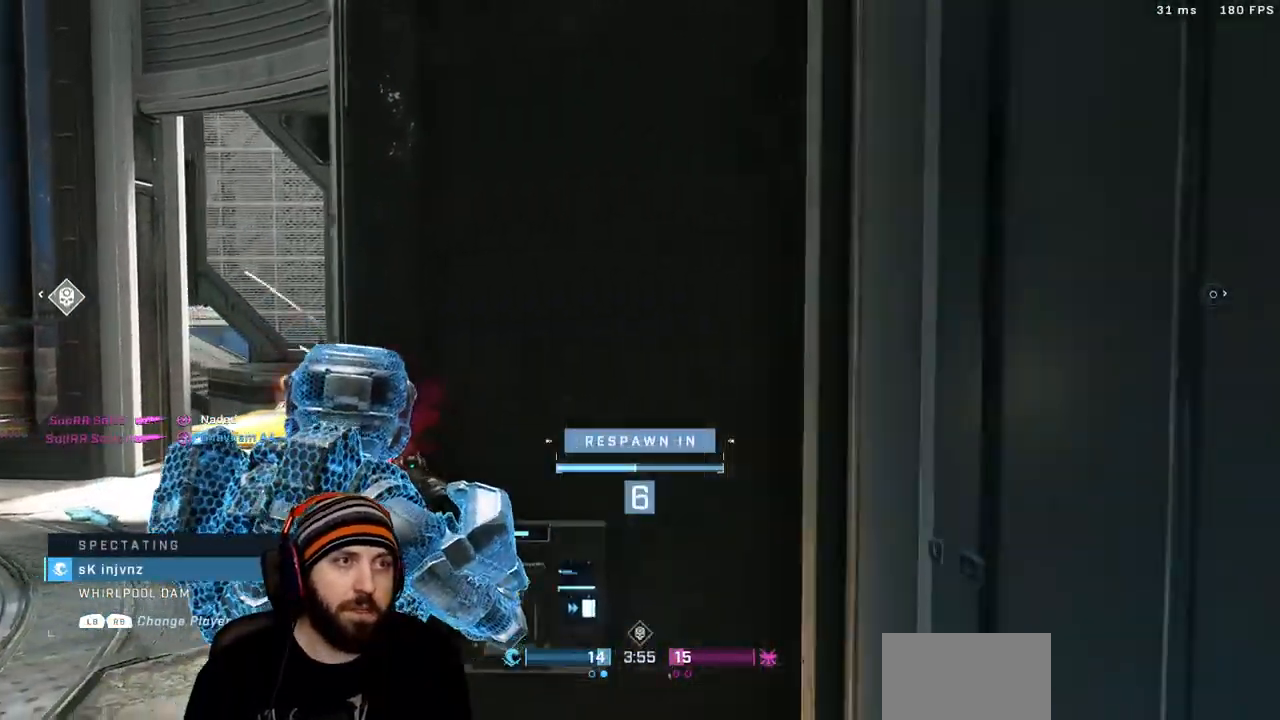
{"dt_ms": 500, "buttons": [], "left_stick": "center", "right_stick": "center", "events": [[300, "R1", "down"], [400, "R1", "up"]]}
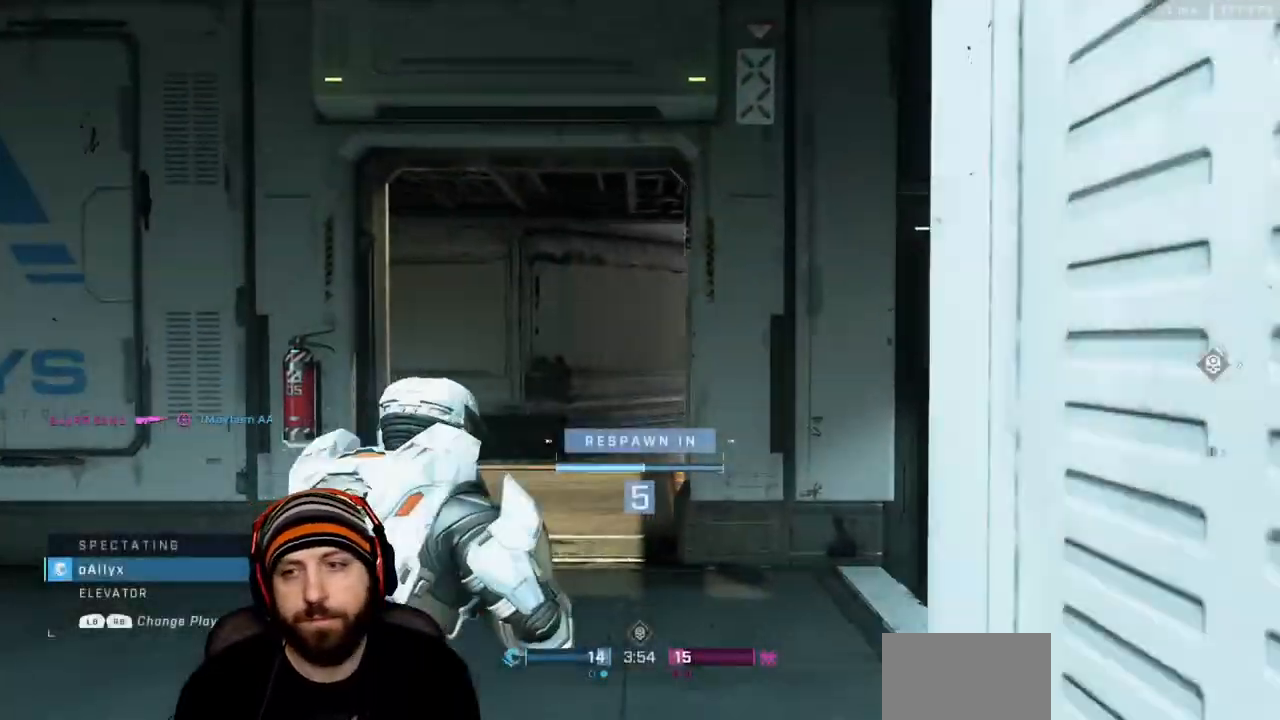
{"dt_ms": 500, "buttons": ["R1"], "left_stick": "center", "right_stick": "center", "events": [[33, "SELECT", "down"], [433, "SELECT", "up"], [500, "R1", "down"]]}
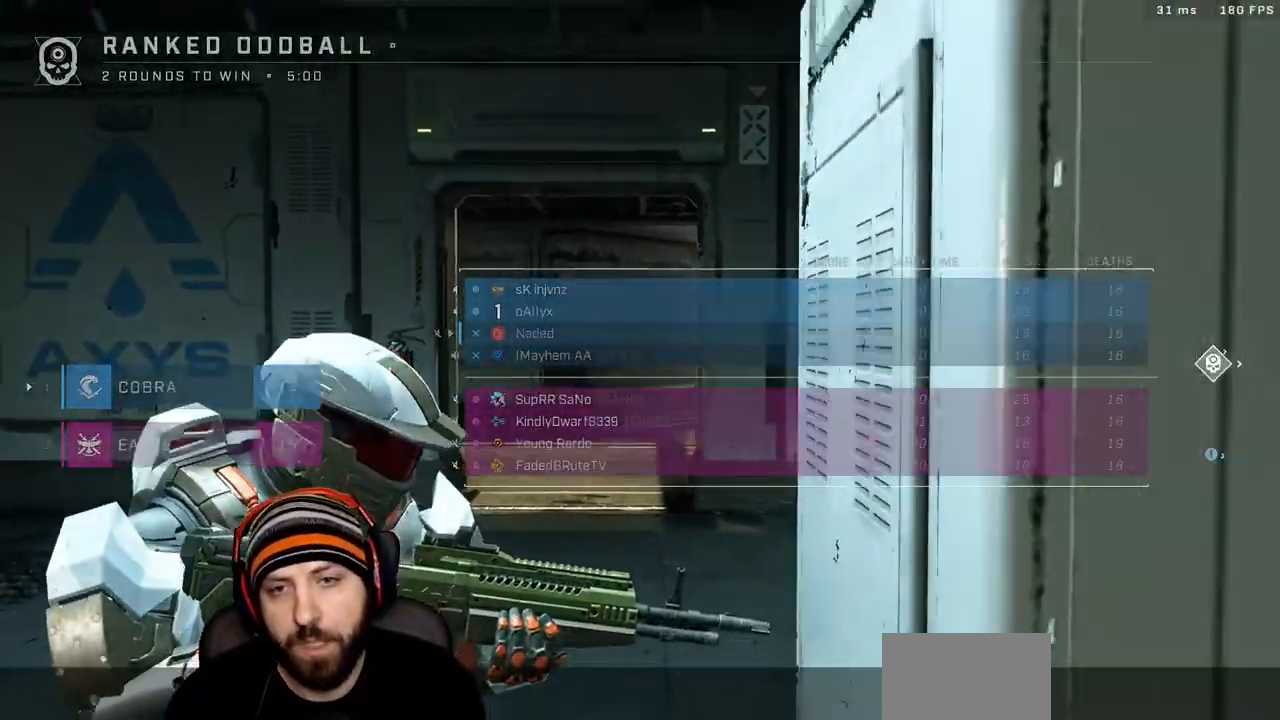
{"dt_ms": 500, "buttons": [], "left_stick": "center", "right_stick": "center", "events": [[150, "R1", "up"]]}
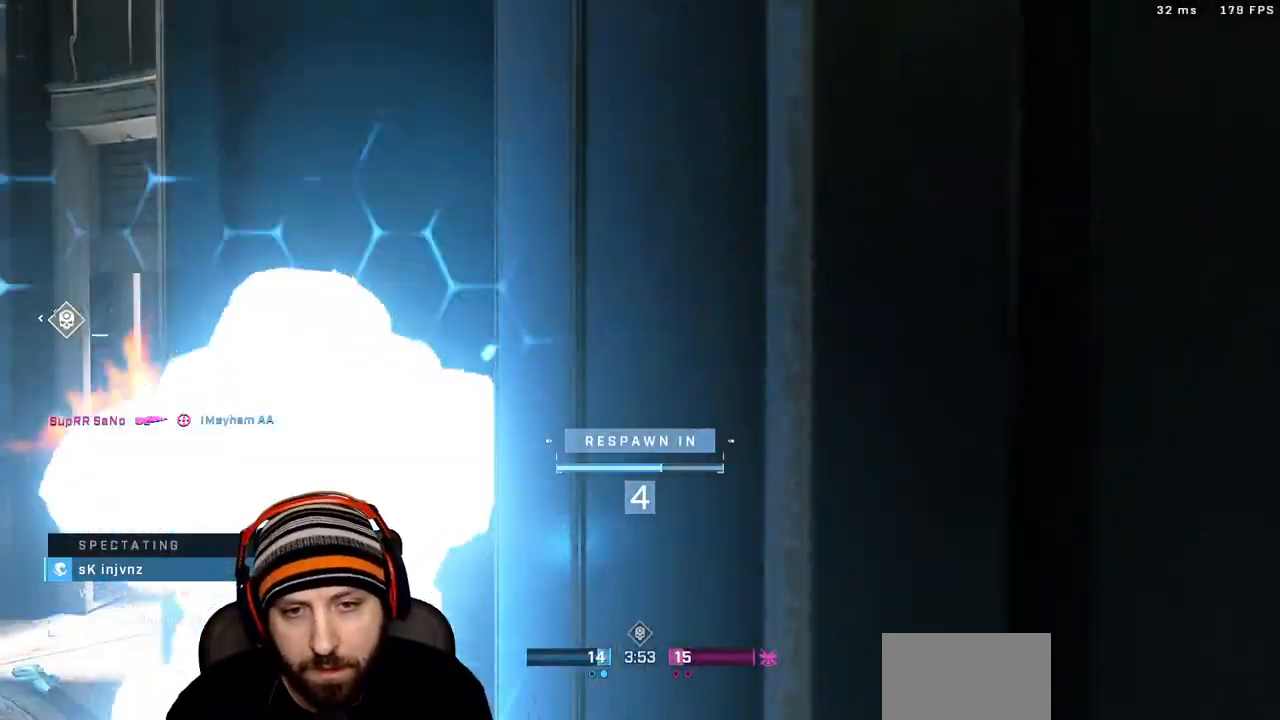
{"dt_ms": 500, "buttons": [], "left_stick": "center", "right_stick": "left", "events": [[150, "R1", "down"], [233, "right_stick", "left"], [317, "R1", "up"]]}
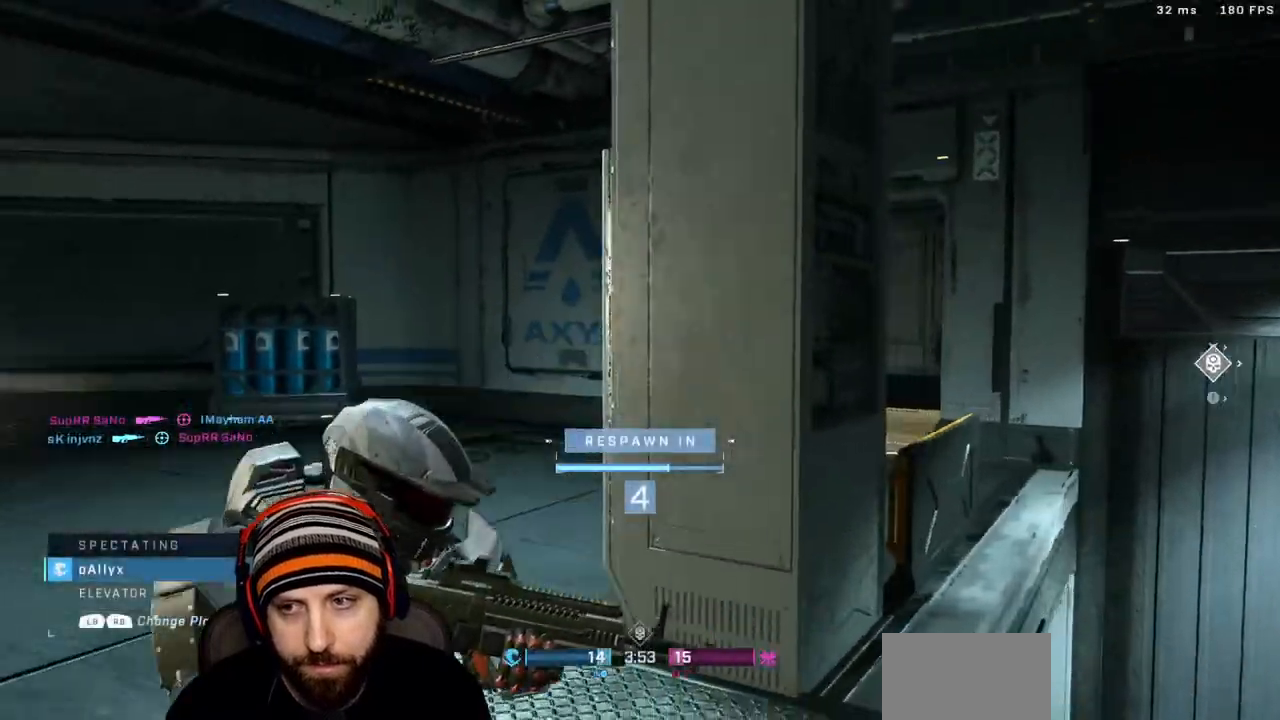
{"dt_ms": 500, "buttons": [], "left_stick": "up", "right_stick": "center", "events": [[117, "right_stick", "center"], [333, "left_stick", "up"]]}
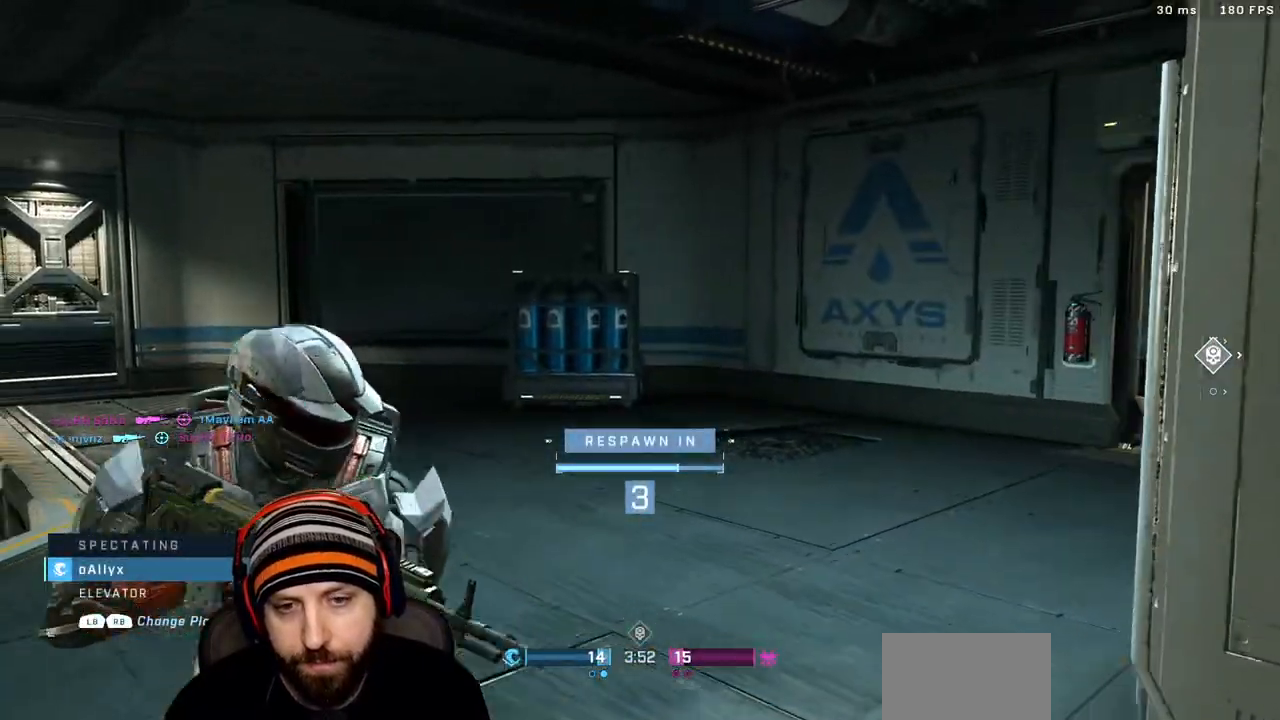
{"dt_ms": 500, "buttons": [], "left_stick": "up", "right_stick": "center", "events": []}
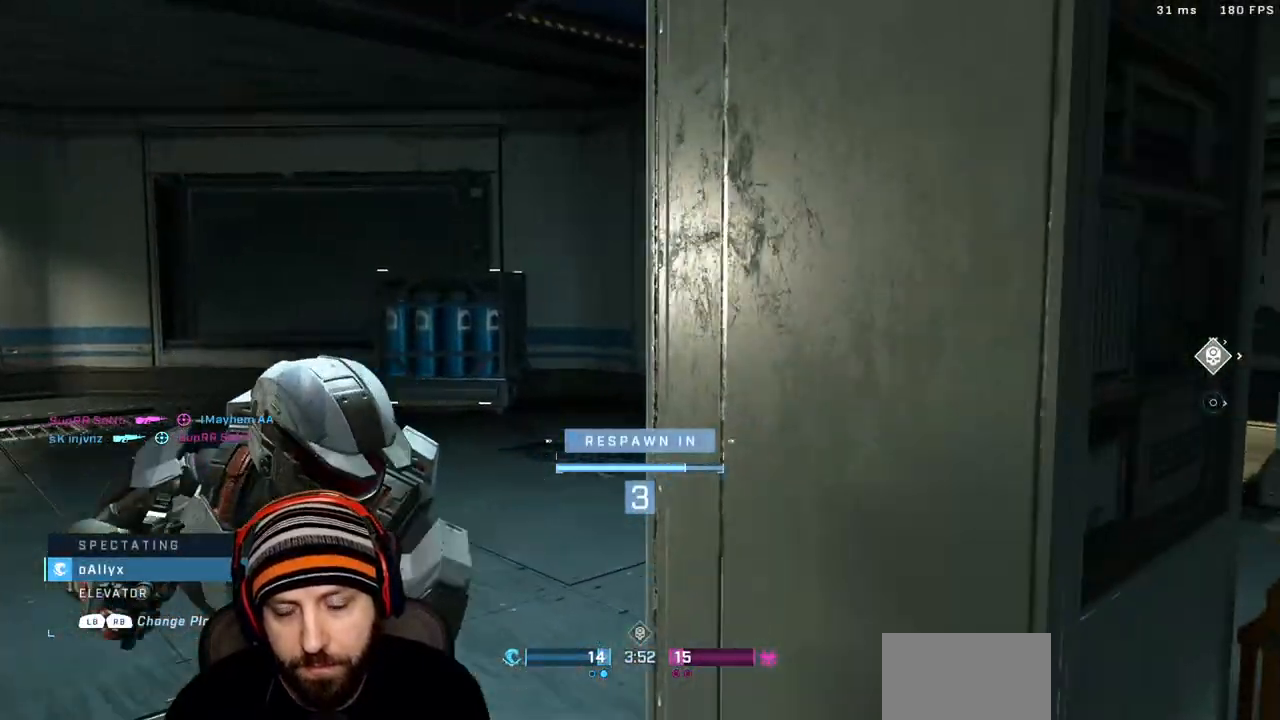
{"dt_ms": 500, "buttons": ["X"], "left_stick": "up", "right_stick": "center", "events": [[433, "X", "down"]]}
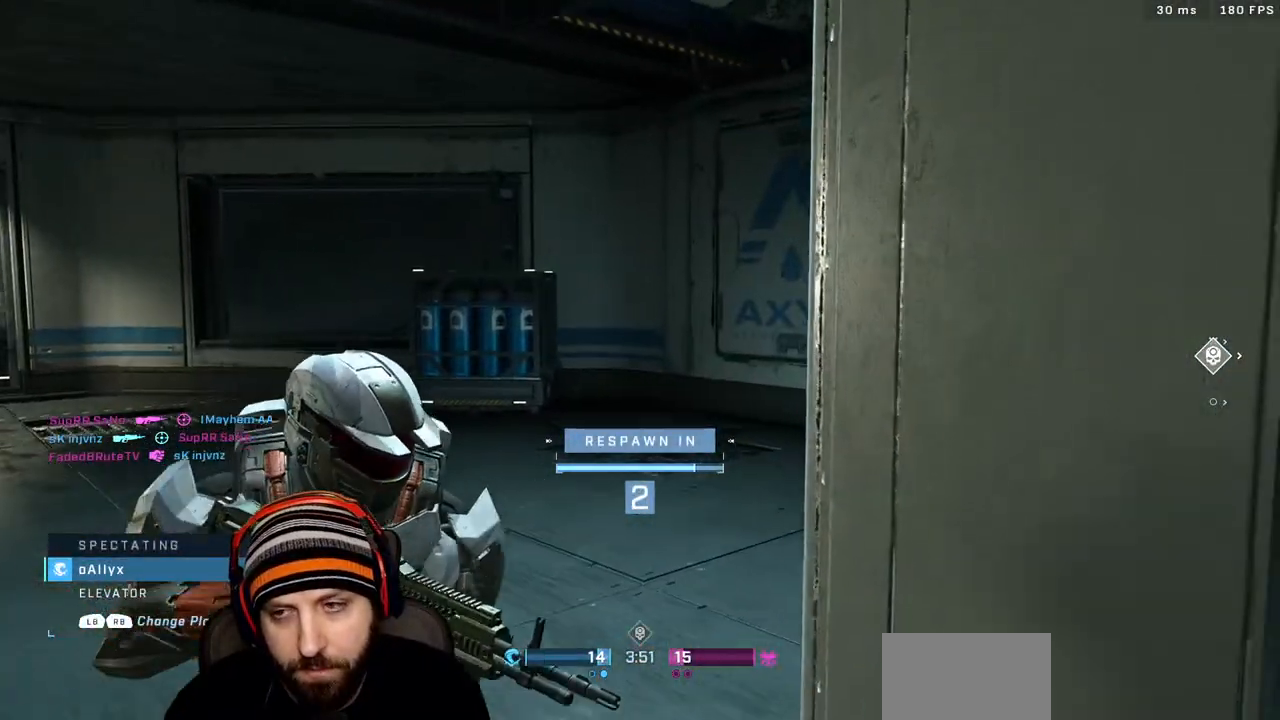
{"dt_ms": 500, "buttons": [], "left_stick": "up", "right_stick": "center", "events": [[67, "X", "up"]]}
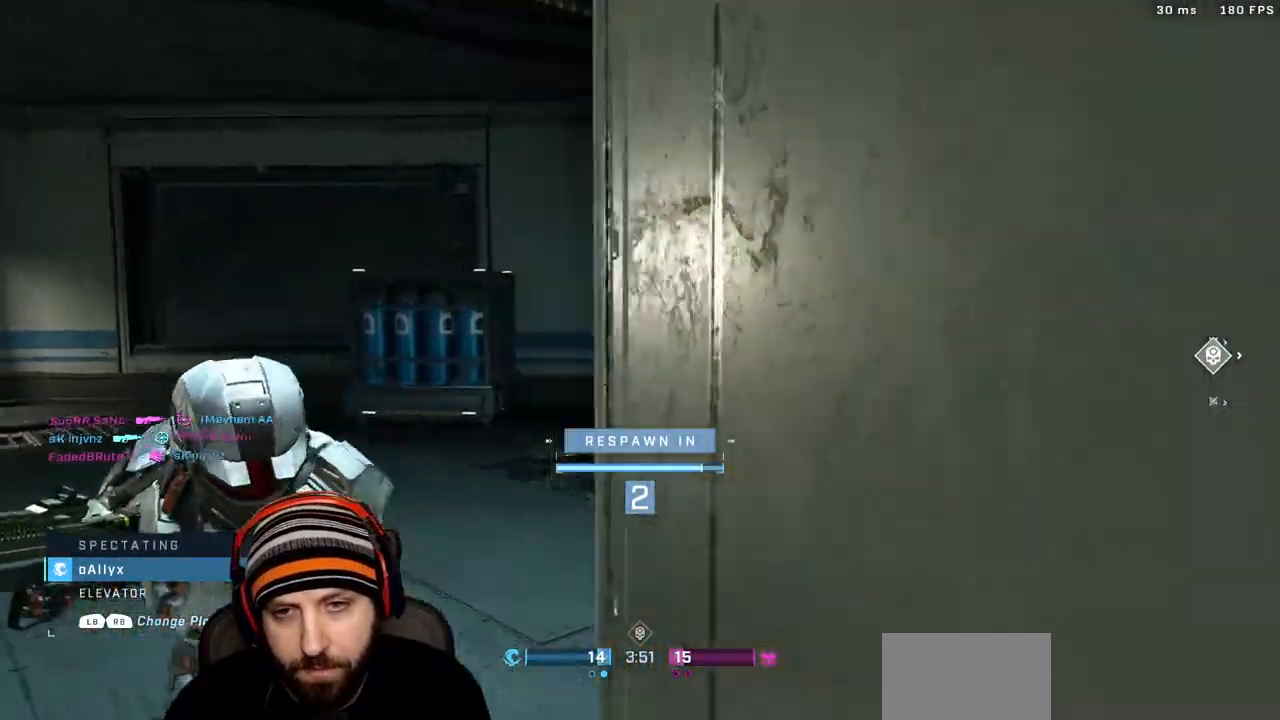
{"dt_ms": 500, "buttons": ["X"], "left_stick": "up", "right_stick": "center", "events": [[267, "left_stick", "center"], [400, "X", "down"], [467, "left_stick", "up"]]}
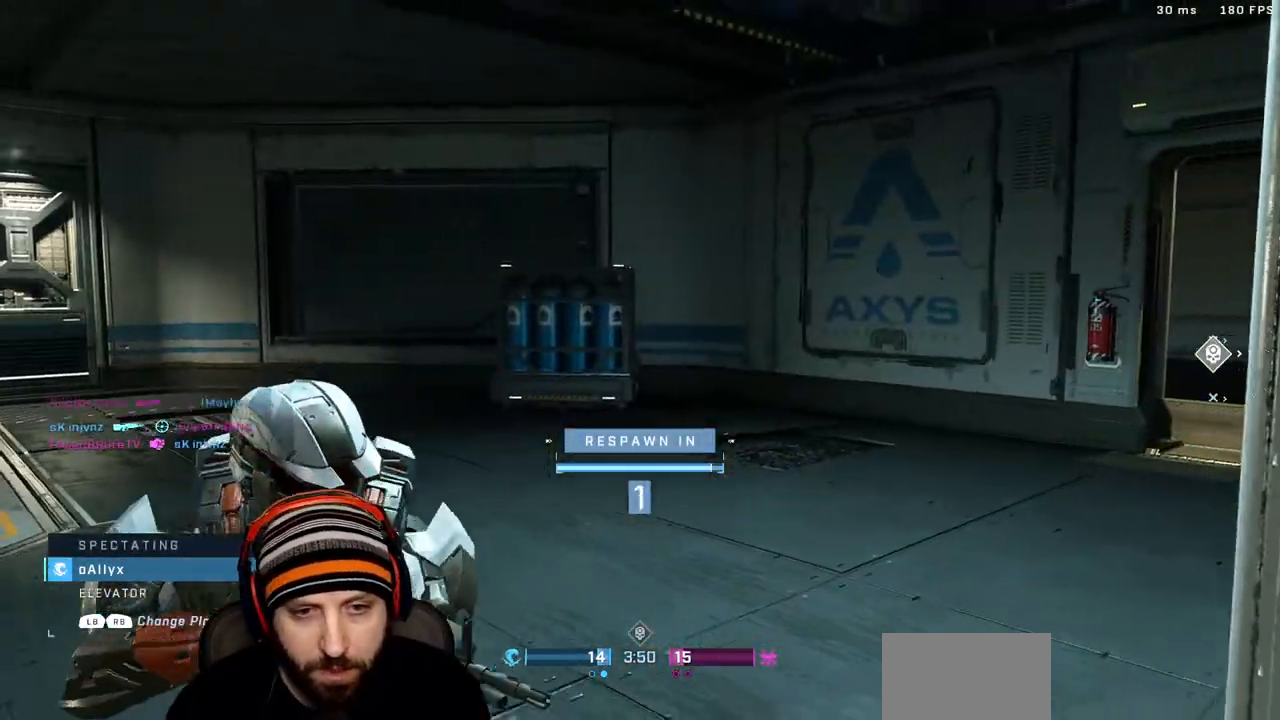
{"dt_ms": 500, "buttons": [], "left_stick": "up", "right_stick": "center", "events": [[17, "X", "up"], [167, "X", "down"], [267, "X", "up"], [367, "X", "down"], [467, "X", "up"]]}
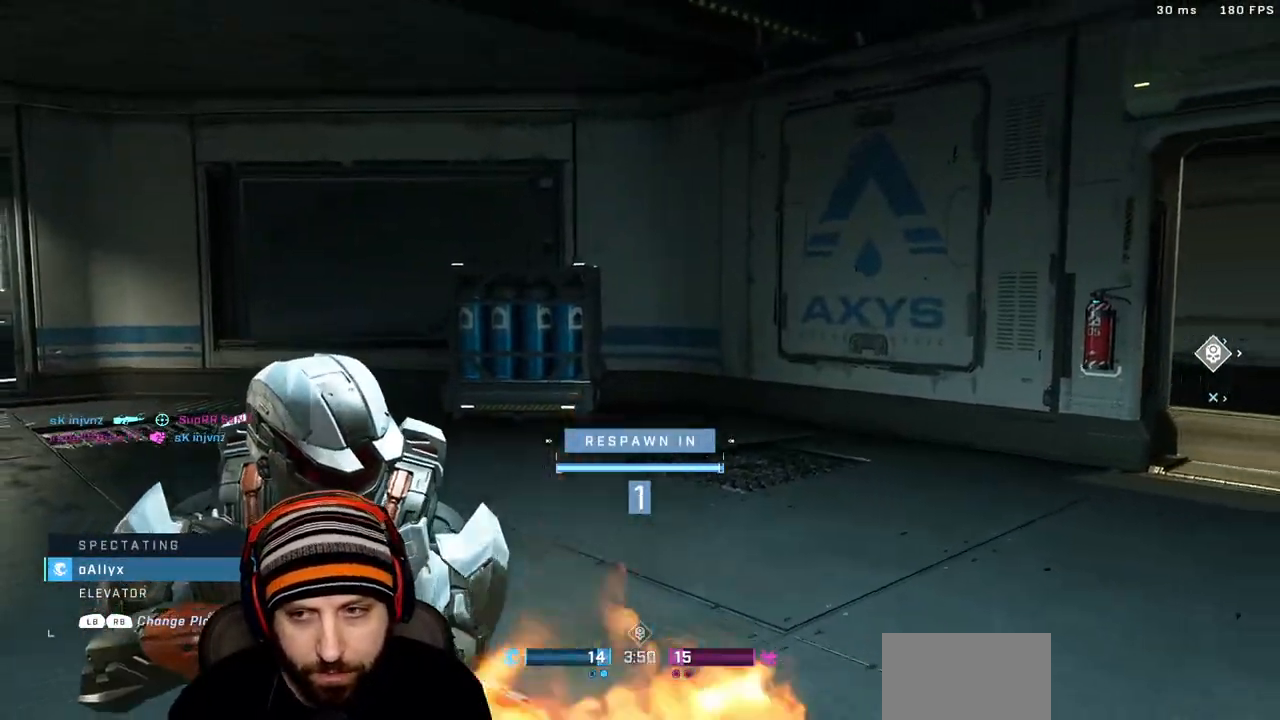
{"dt_ms": 500, "buttons": ["X"], "left_stick": "up", "right_stick": "center", "events": [[67, "X", "down"], [167, "X", "up"], [233, "X", "down"], [367, "X", "up"], [450, "X", "down"]]}
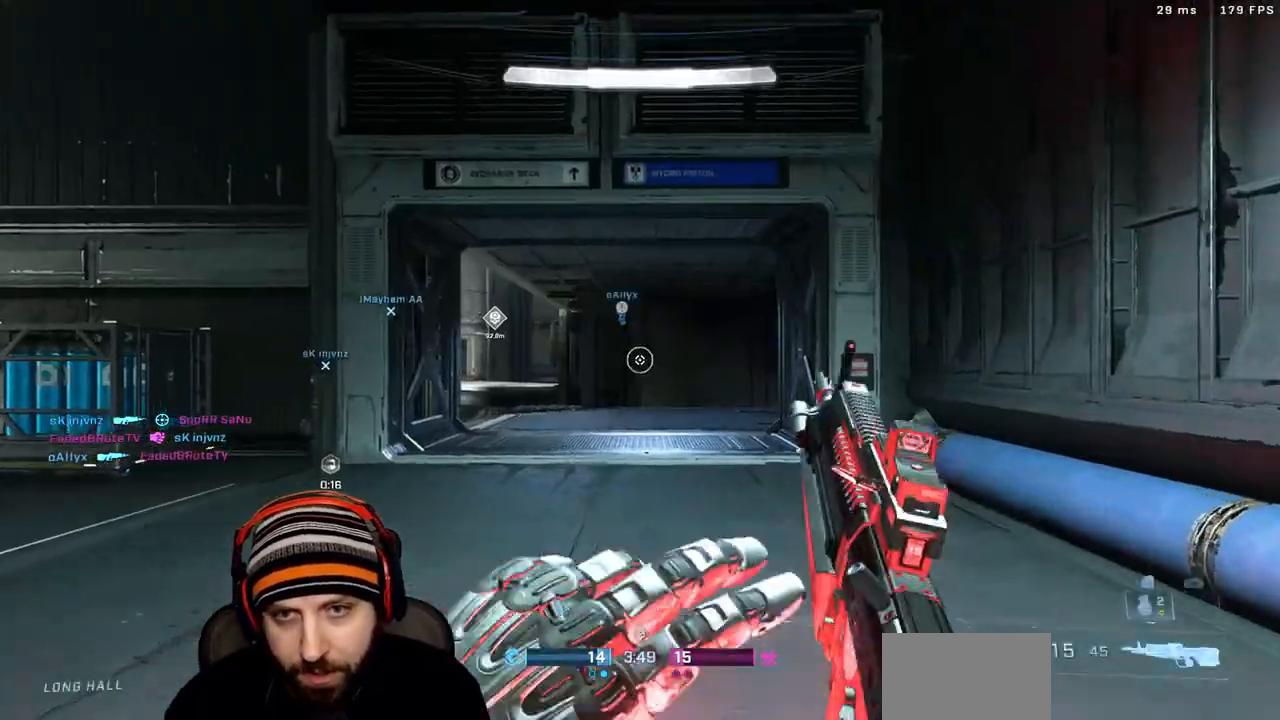
{"dt_ms": 1000, "buttons": [], "left_stick": "up", "right_stick": "center"}
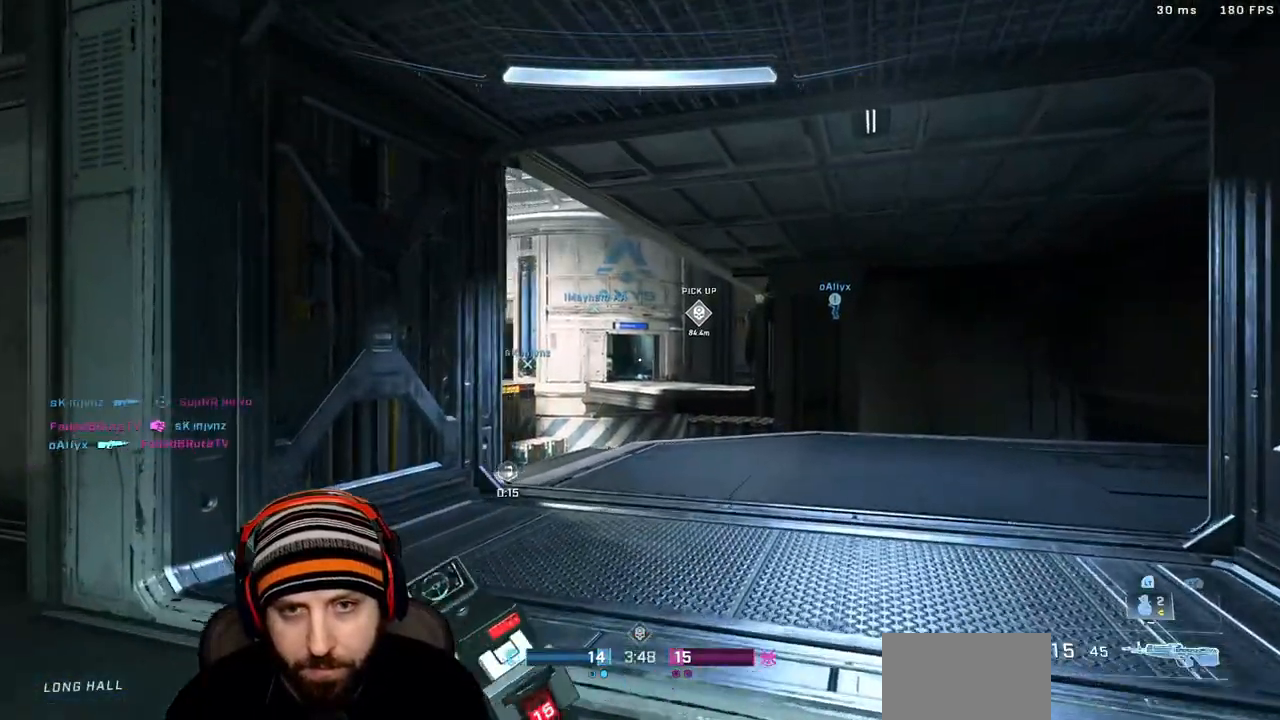
{"dt_ms": 500, "buttons": [], "left_stick": "up", "right_stick": "center", "events": []}
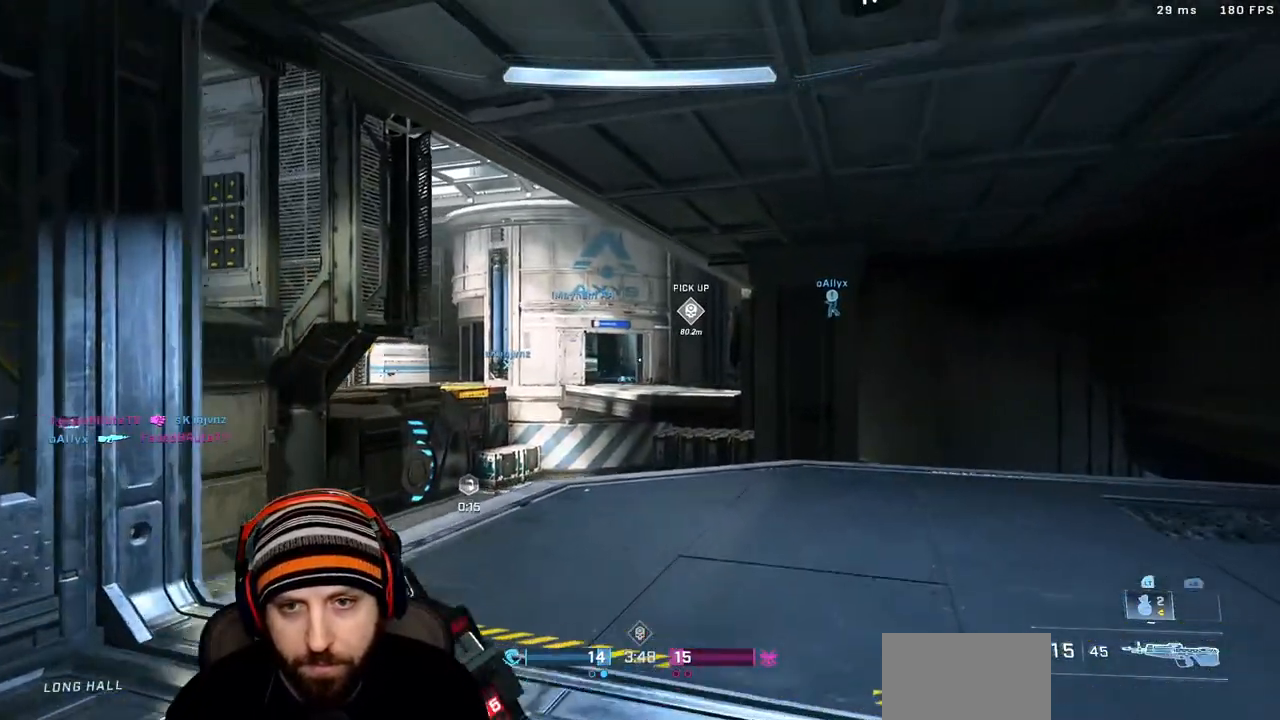
{"dt_ms": 500, "buttons": [], "left_stick": "up", "right_stick": "center", "events": [[267, "right_stick", "left"], [383, "right_stick", "center"]]}
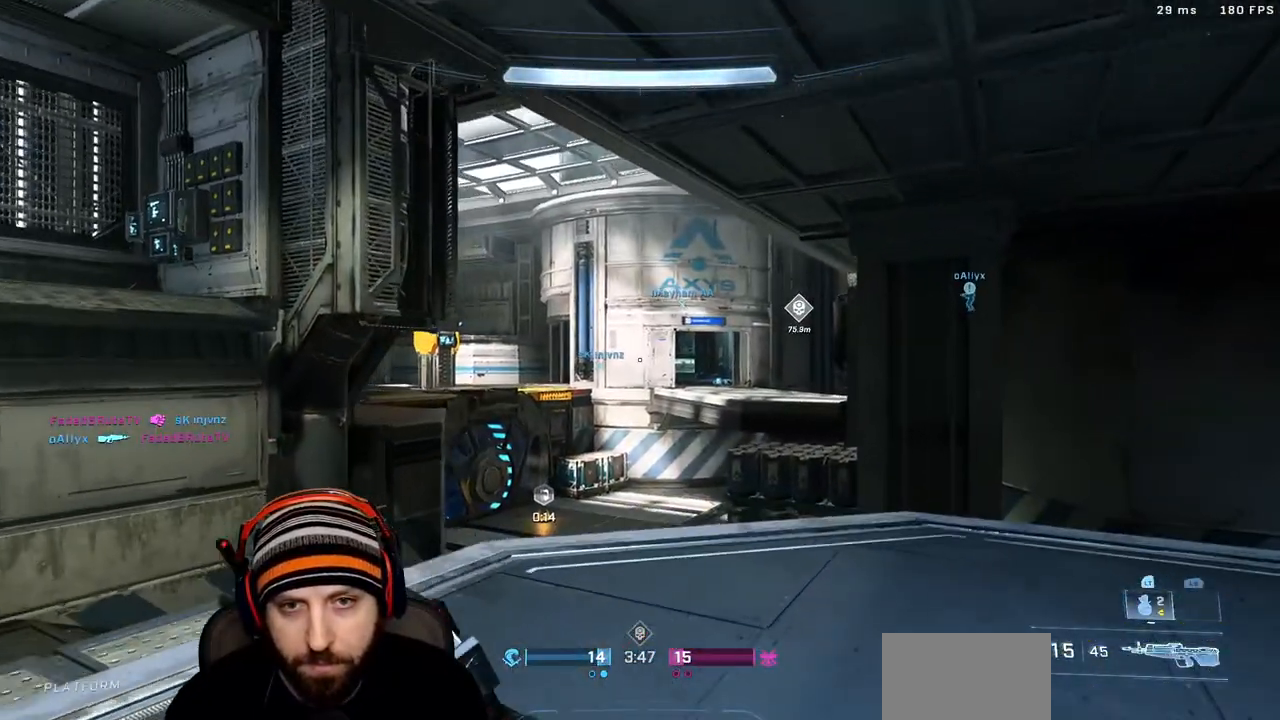
{"dt_ms": 500, "buttons": ["L3"], "left_stick": "up", "right_stick": "left", "events": [[367, "L3", "down"], [450, "right_stick", "left"]]}
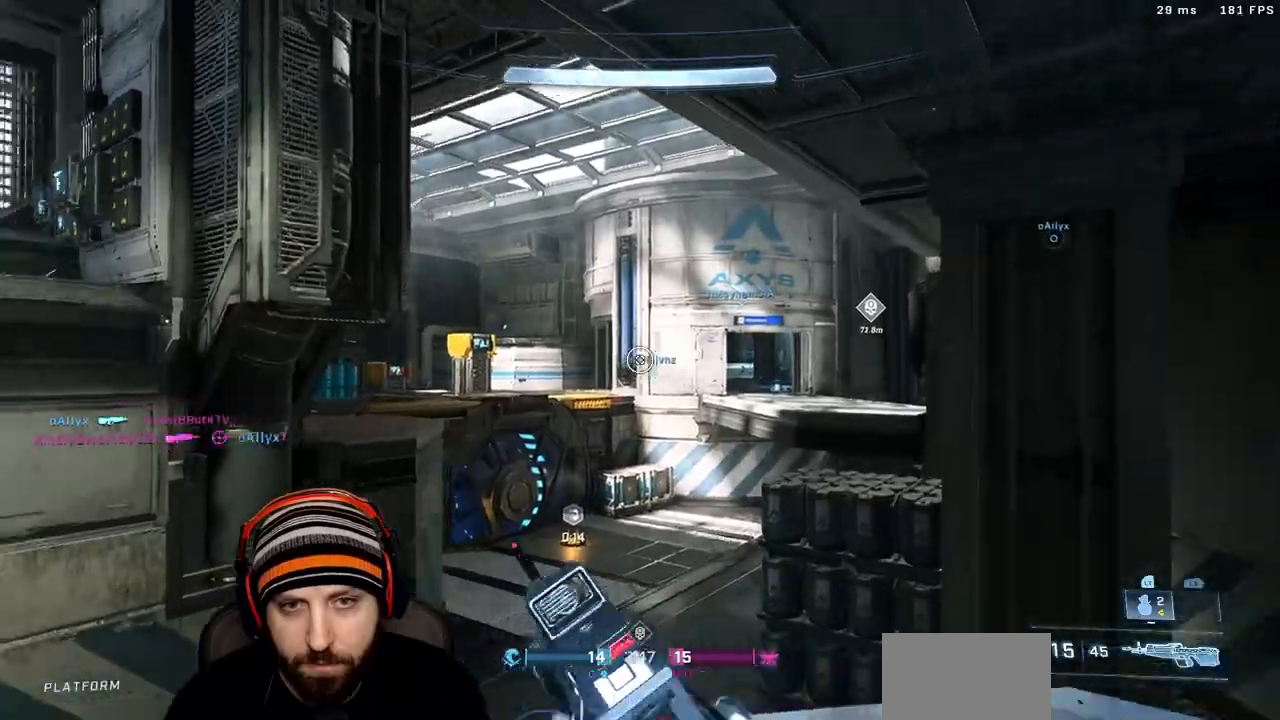
{"dt_ms": 500, "buttons": ["A"], "left_stick": "up", "right_stick": "center", "events": [[83, "L3", "up"], [183, "right_stick", "center"], [400, "A", "down"]]}
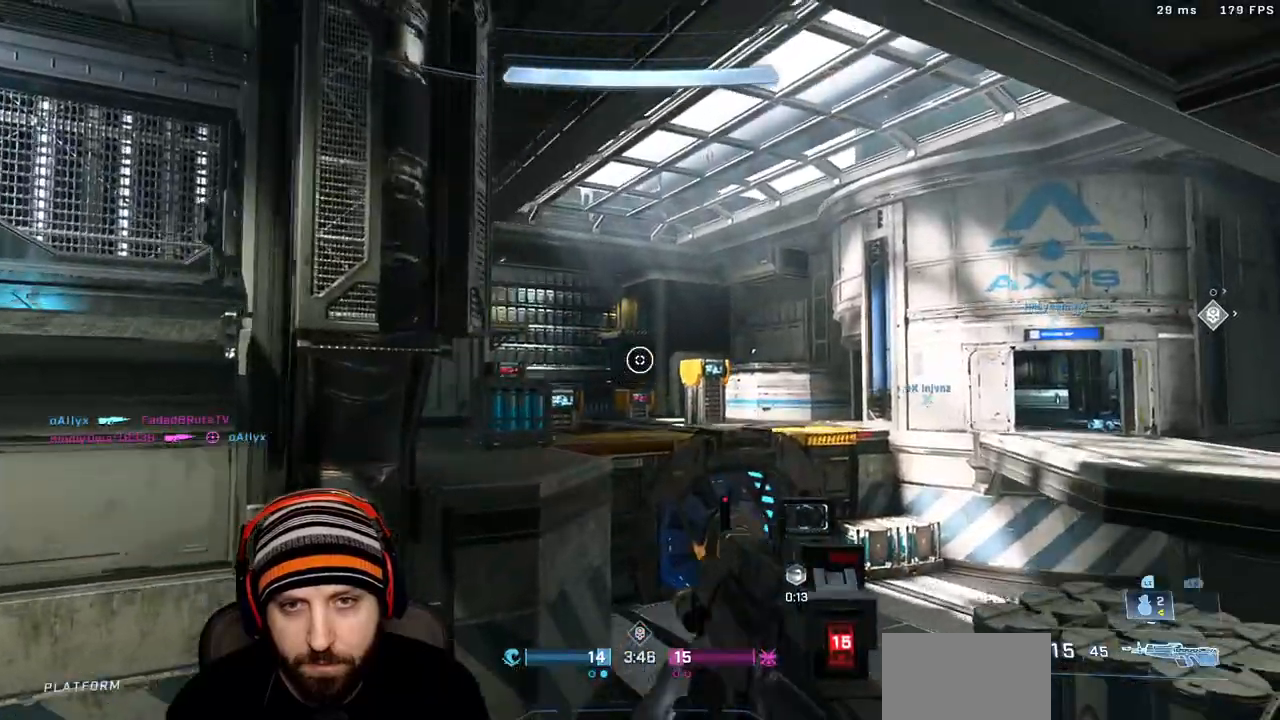
{"dt_ms": 500, "buttons": [], "left_stick": "up", "right_stick": "right", "events": [[50, "A", "up"], [100, "L3", "down"], [367, "right_stick", "right"], [467, "L3", "up"]]}
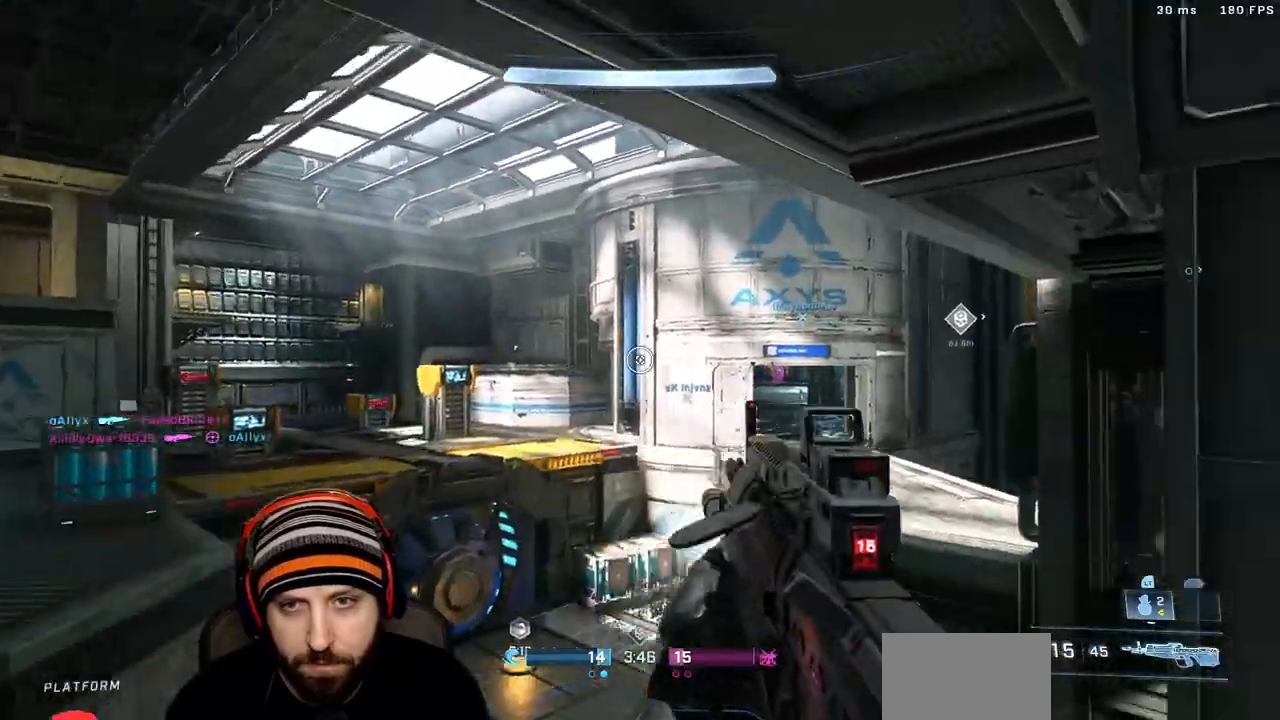
{"dt_ms": 500, "buttons": ["X"], "left_stick": "up", "right_stick": "center", "events": [[83, "right_stick", "center"], [483, "X", "down"]]}
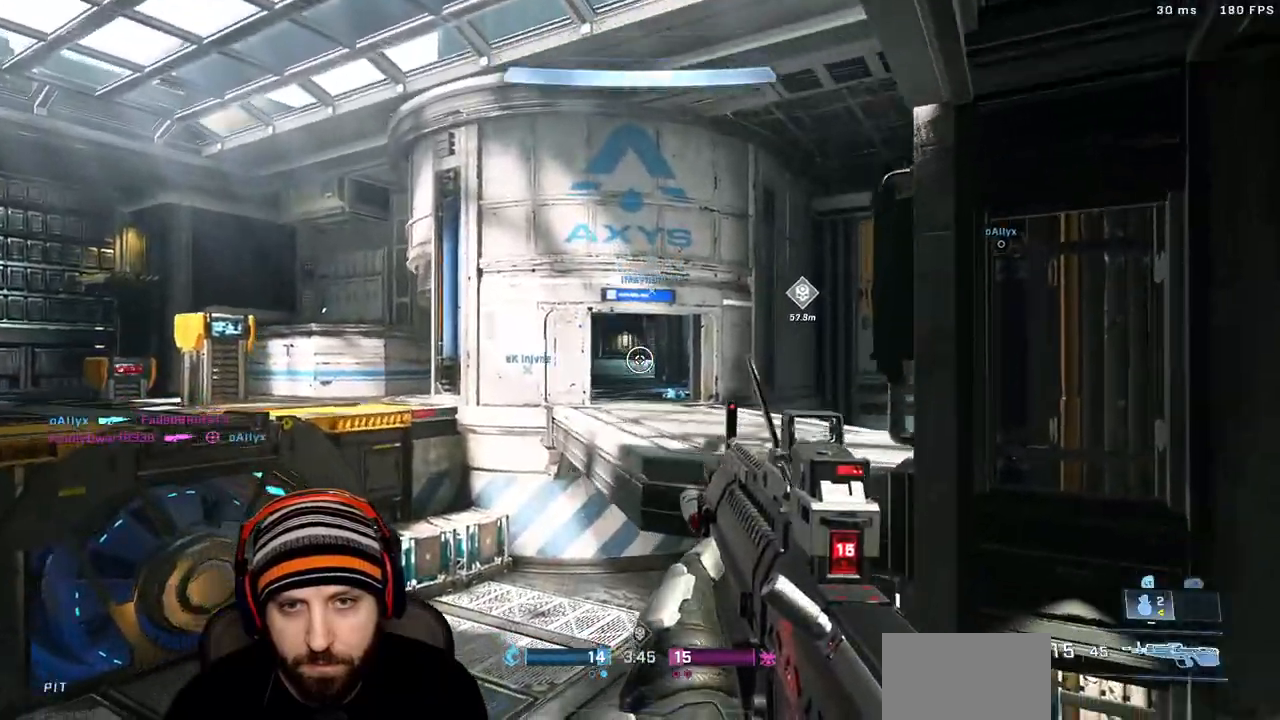
{"dt_ms": 1000, "buttons": [], "left_stick": "up-right", "right_stick": "right"}
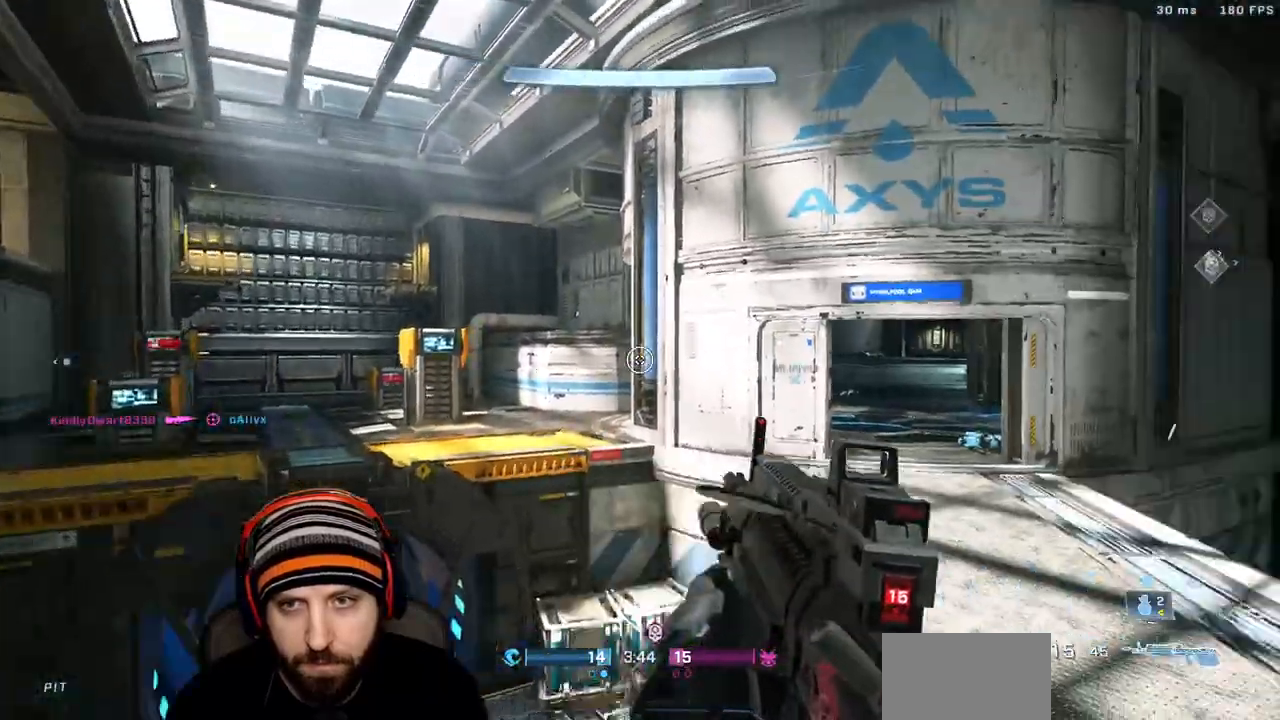
{"dt_ms": 500, "buttons": [], "left_stick": "up-right", "right_stick": "right", "events": [[100, "right_stick", "center"], [250, "right_stick", "right"], [367, "X", "down"], [367, "right_stick", "center"], [433, "right_stick", "right"], [500, "X", "up"]]}
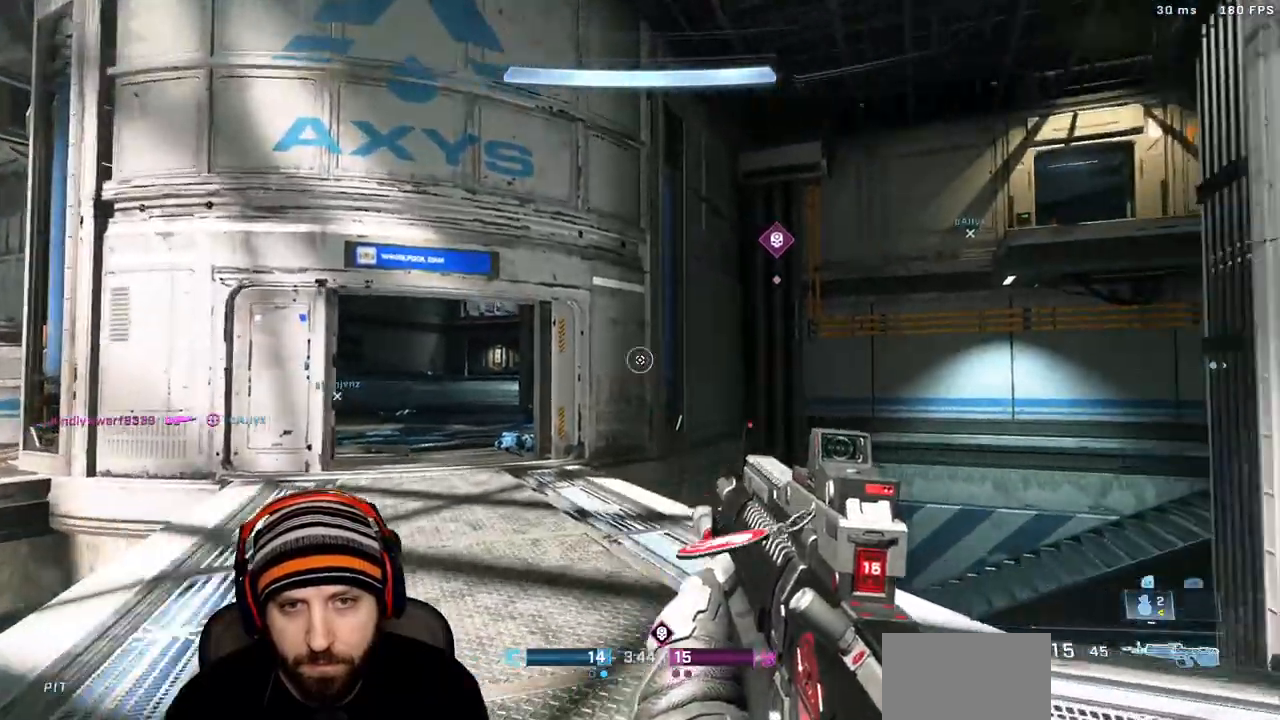
{"dt_ms": 500, "buttons": [], "left_stick": "up-right", "right_stick": "center", "events": [[117, "X", "down"], [233, "X", "up"], [383, "right_stick", "center"]]}
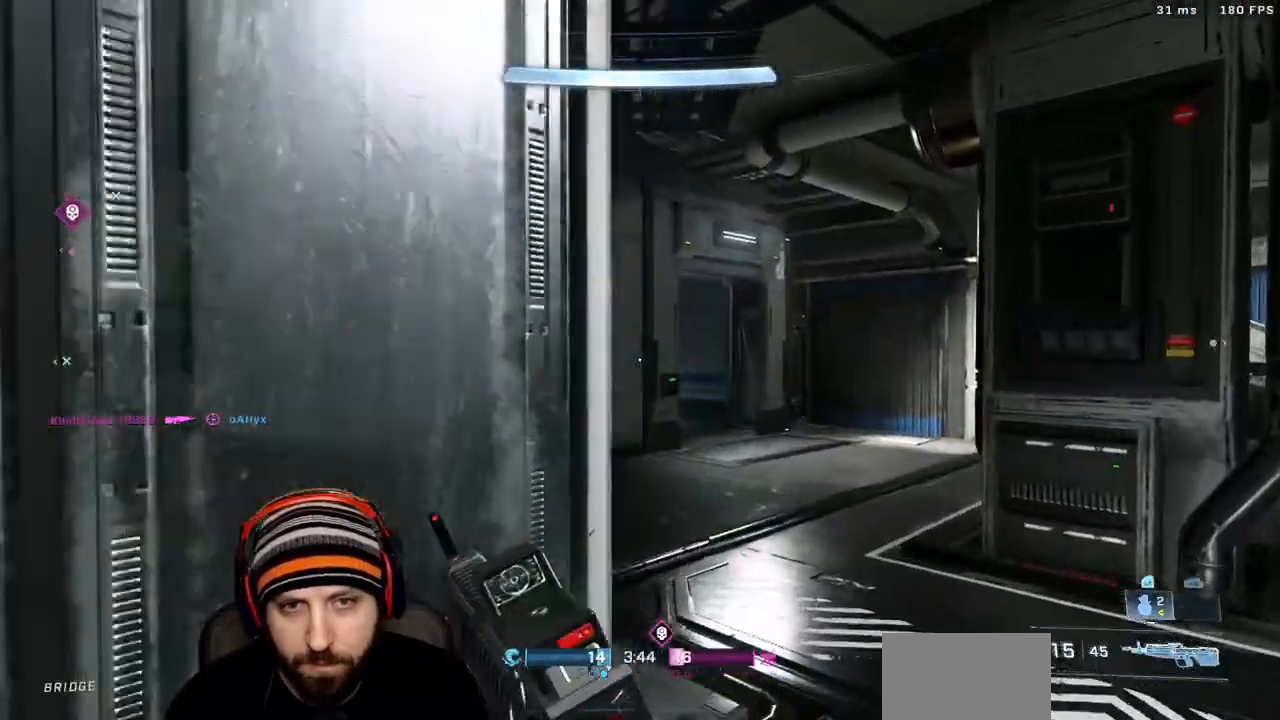
{"dt_ms": 500, "buttons": [], "left_stick": "up-right", "right_stick": "center"}
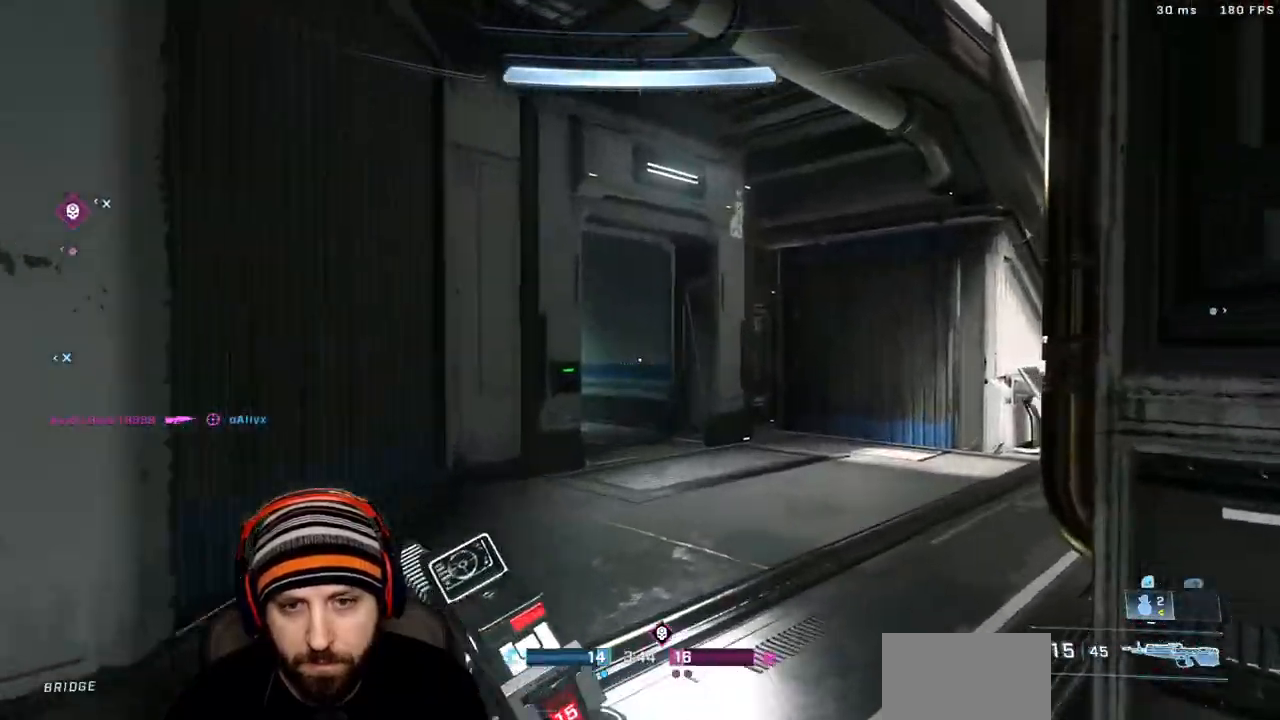
{"dt_ms": 500, "buttons": [], "left_stick": "up-right", "right_stick": "left", "events": [[67, "right_stick", "left"], [267, "right_stick", "center"], [483, "right_stick", "left"]]}
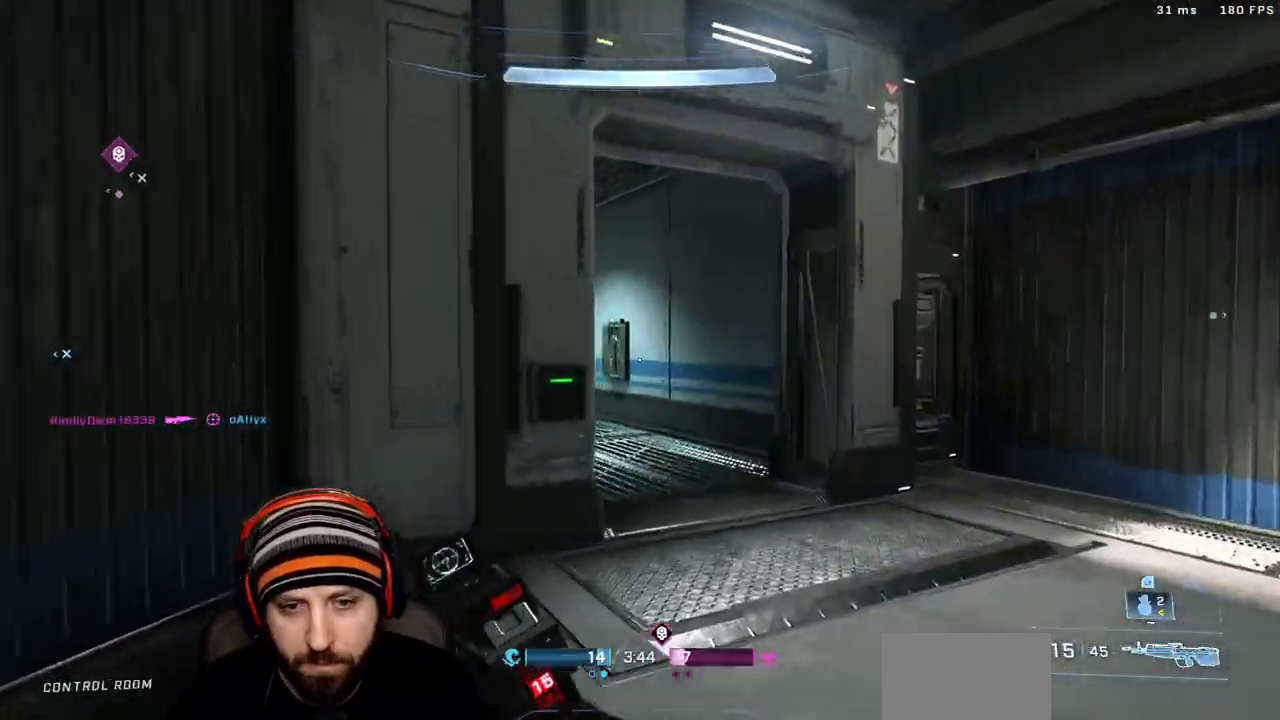
{"dt_ms": 500, "buttons": [], "left_stick": "up-right", "right_stick": "left", "events": []}
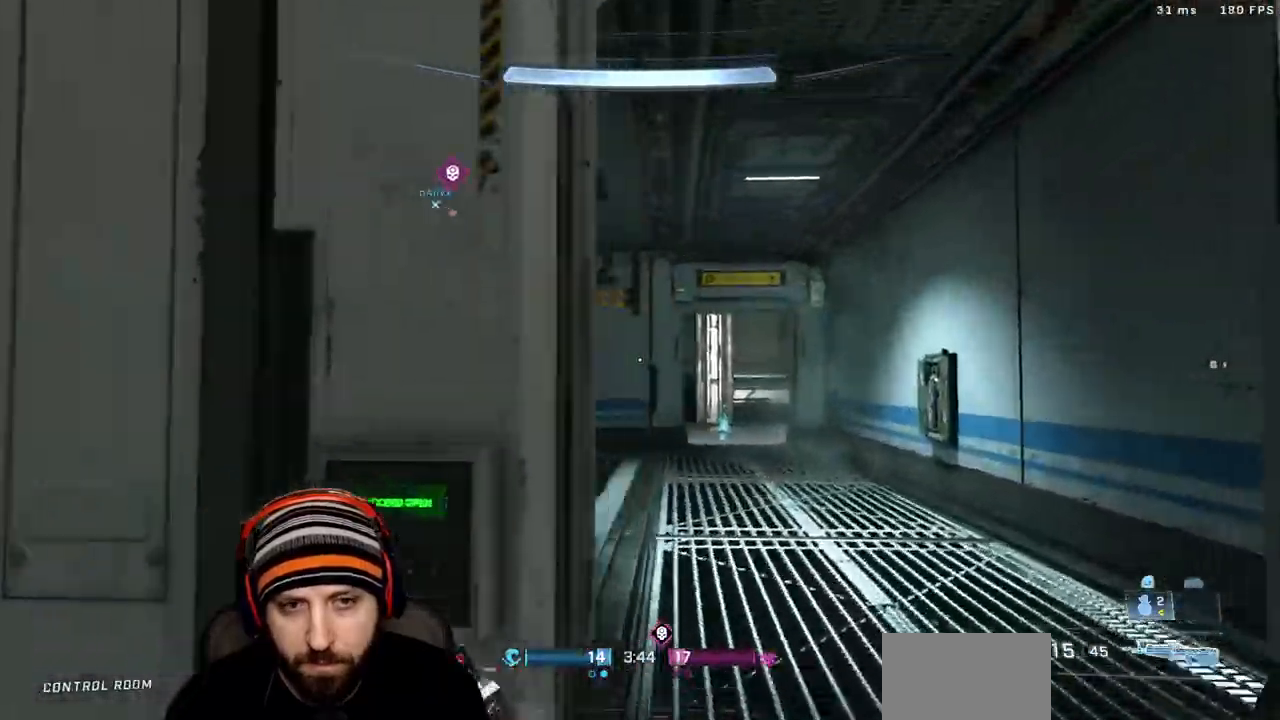
{"dt_ms": 500, "buttons": [], "left_stick": "up-right", "right_stick": "center", "events": [[167, "right_stick", "center"]]}